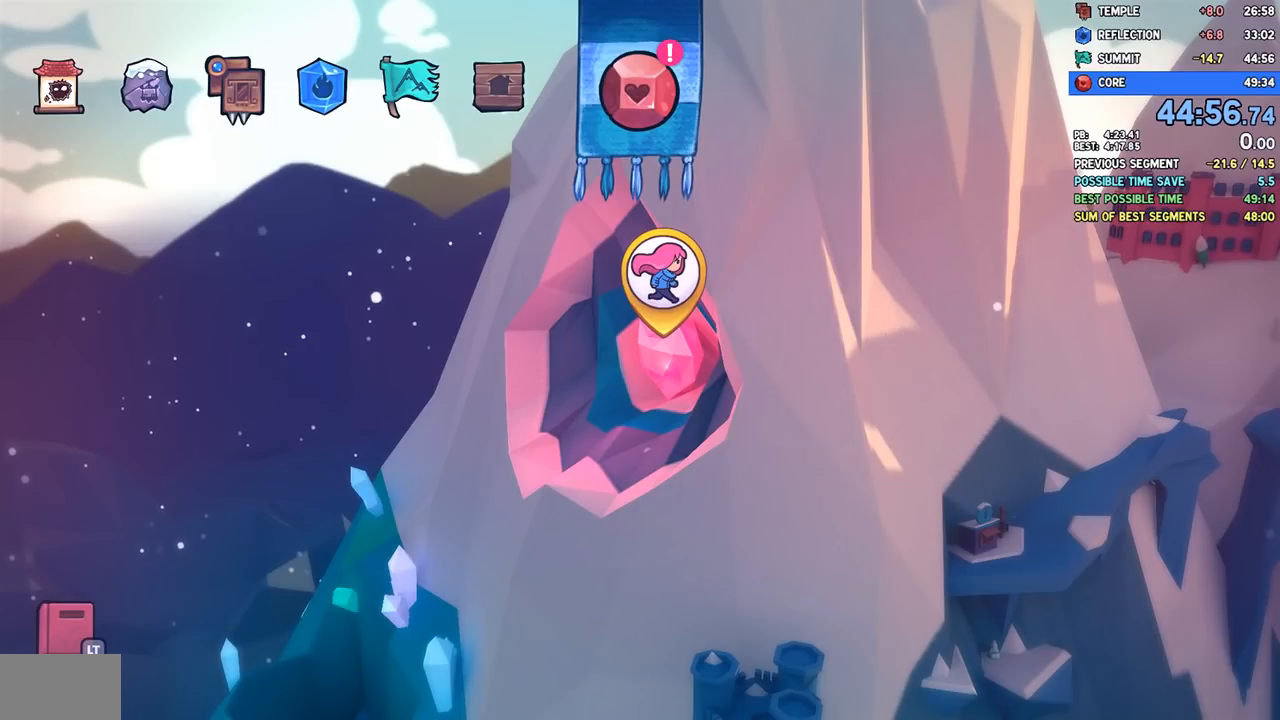
Gameplay with a controller (PlayStation layout); each line is a JSON object with the inputs held at the frame after it. "events" lists button and stick changes between this image and that frame as [ms after this image, input, new state], when the widget could be followed in between.
{"buttons": ["DPAD_DOWN", "DPAD_RIGHT"], "left_stick": "center", "right_stick": "center", "events": [[450, "DPAD_DOWN", "down"], [467, "DPAD_RIGHT", "down"]]}
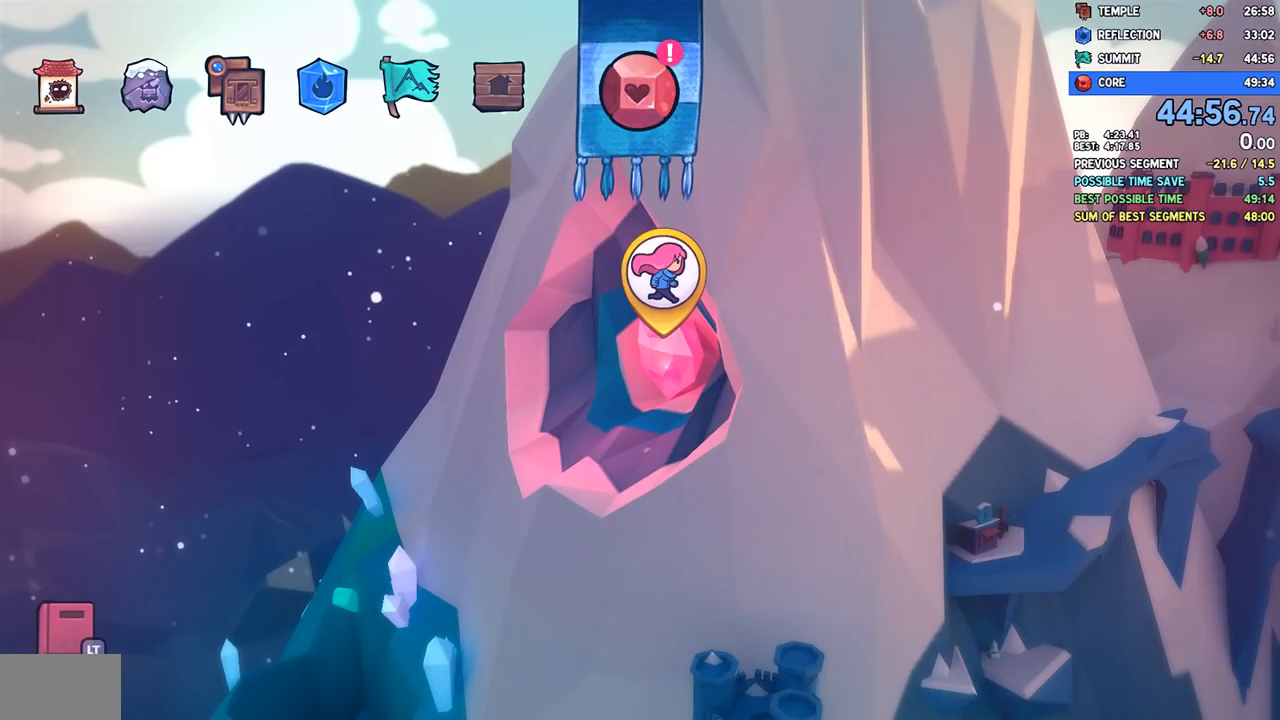
{"buttons": ["DPAD_DOWN"], "left_stick": "center", "right_stick": "center", "events": [[17, "DPAD_DOWN", "up"], [117, "DPAD_UP", "down"], [283, "DPAD_DOWN", "down"], [283, "DPAD_UP", "up"], [367, "DPAD_RIGHT", "up"], [383, "DPAD_RIGHT", "down"], [467, "DPAD_RIGHT", "up"]]}
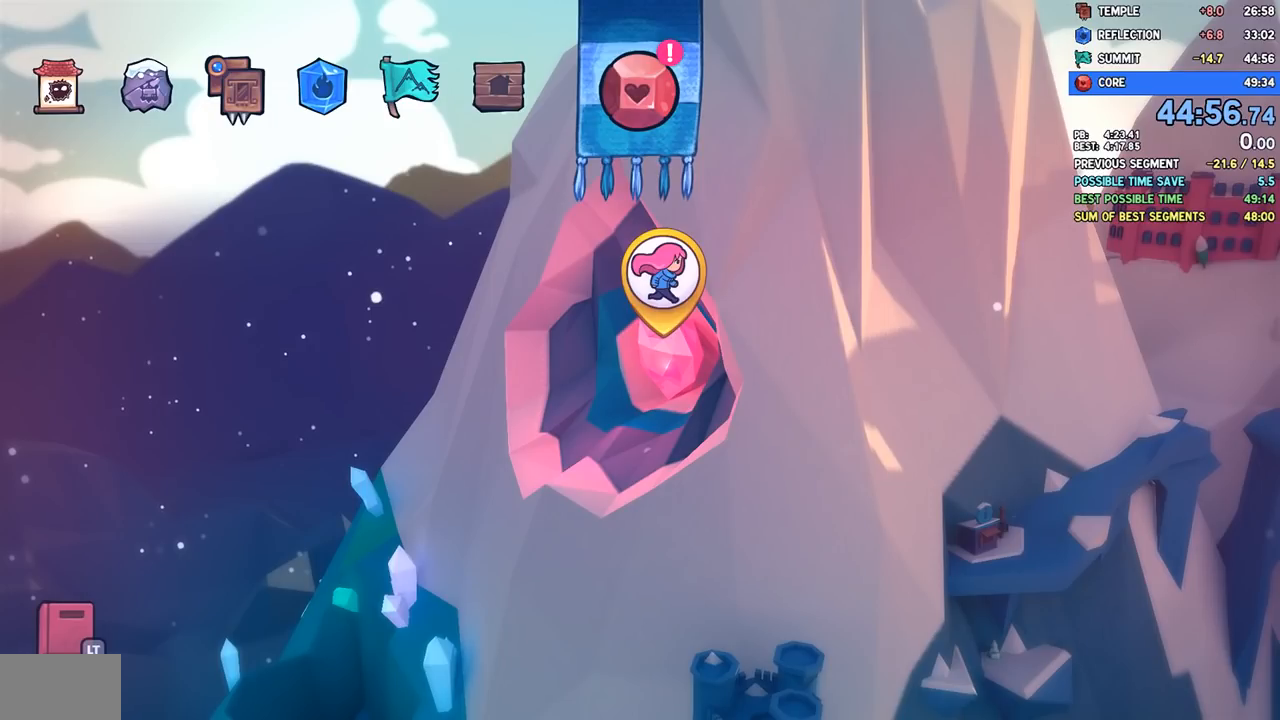
{"buttons": [], "left_stick": "center", "right_stick": "center", "events": [[250, "DPAD_DOWN", "up"]]}
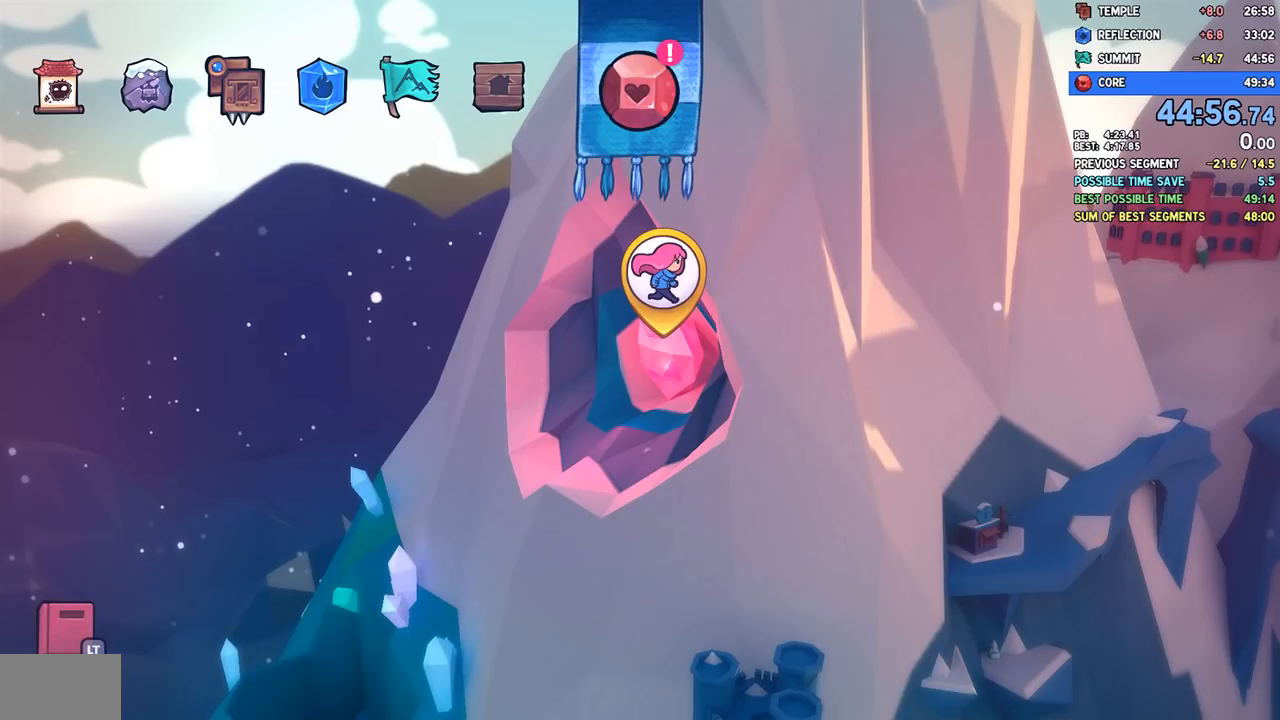
{"buttons": [], "left_stick": "center", "right_stick": "center", "events": []}
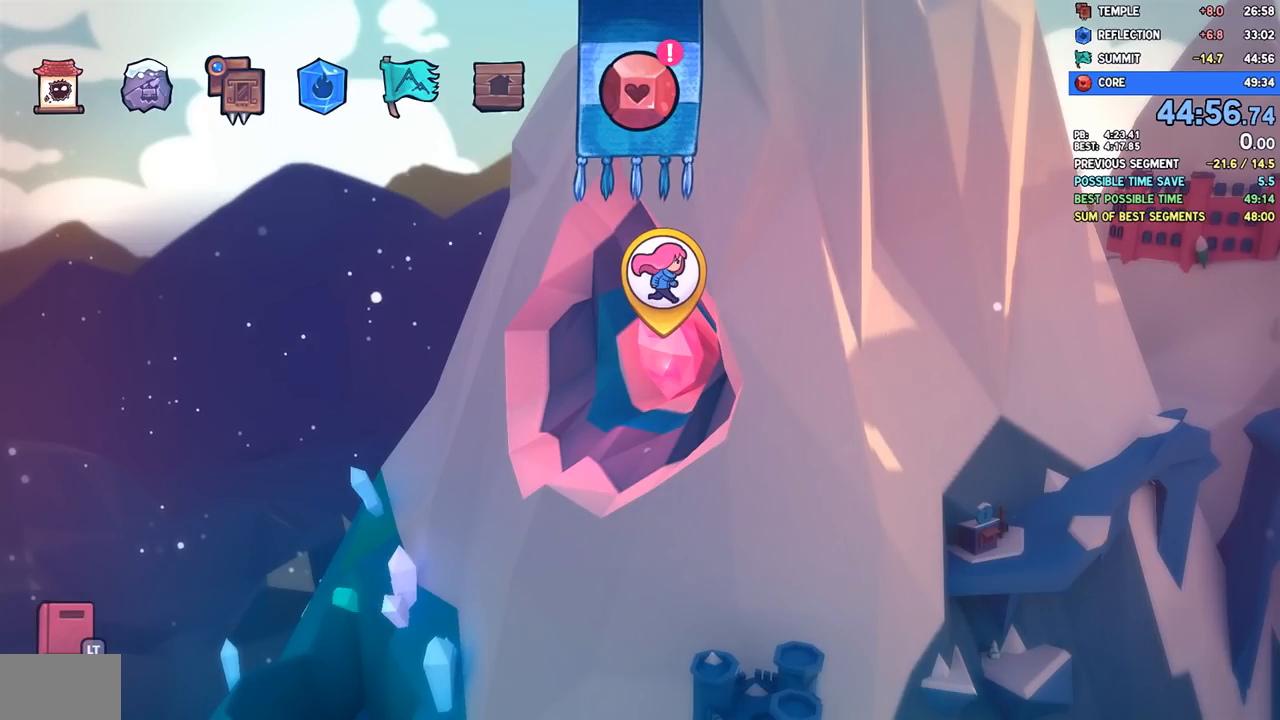
{"buttons": [], "left_stick": "center", "right_stick": "center", "events": []}
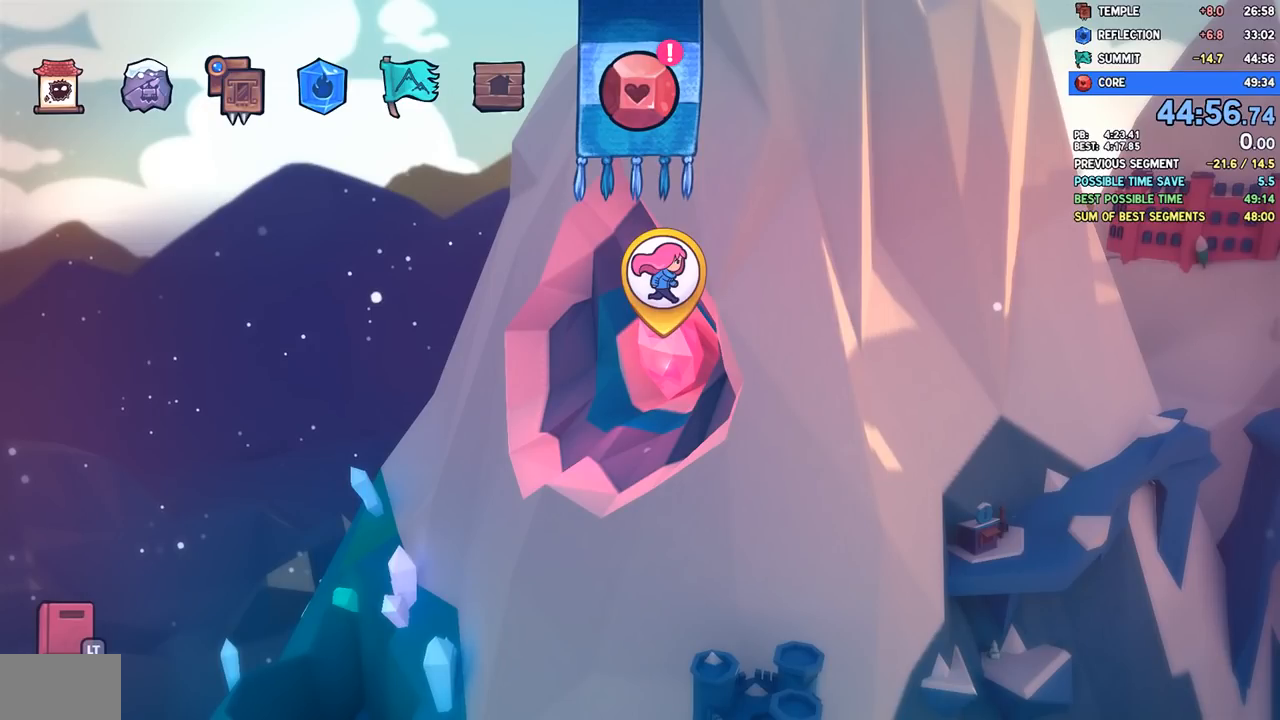
{"buttons": [], "left_stick": "center", "right_stick": "center", "events": []}
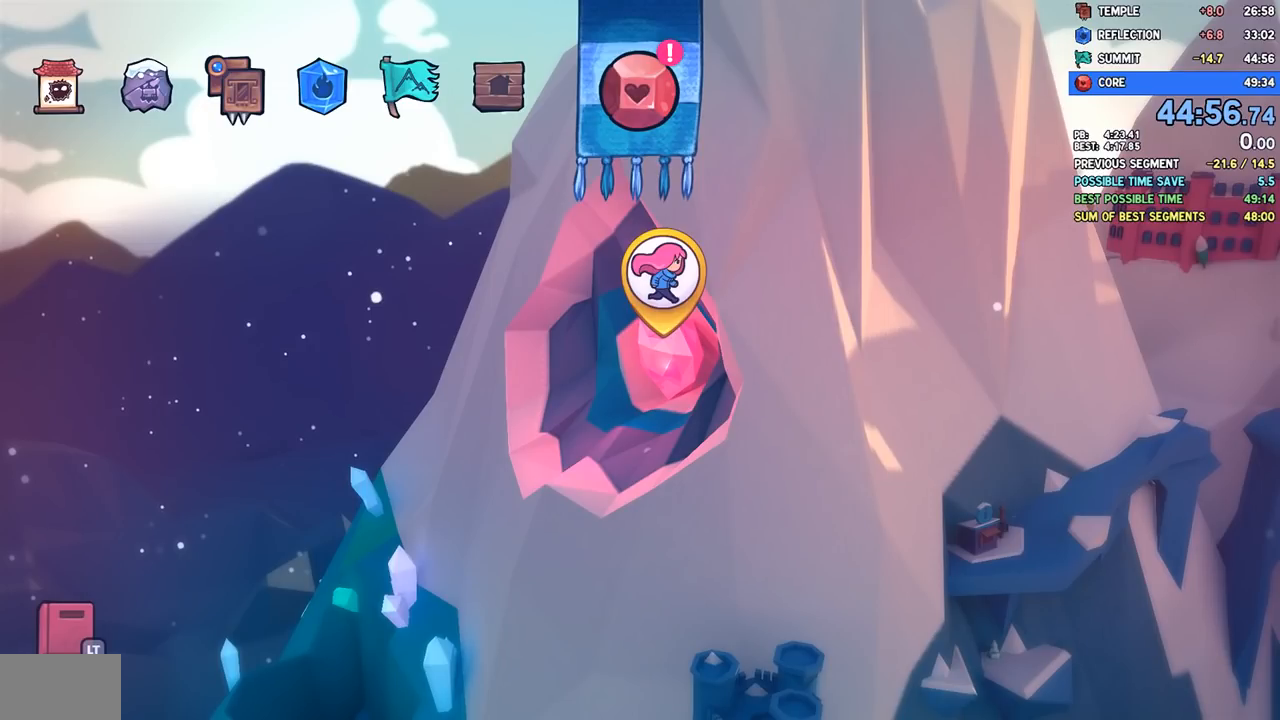
{"buttons": [], "left_stick": "center", "right_stick": "center", "events": []}
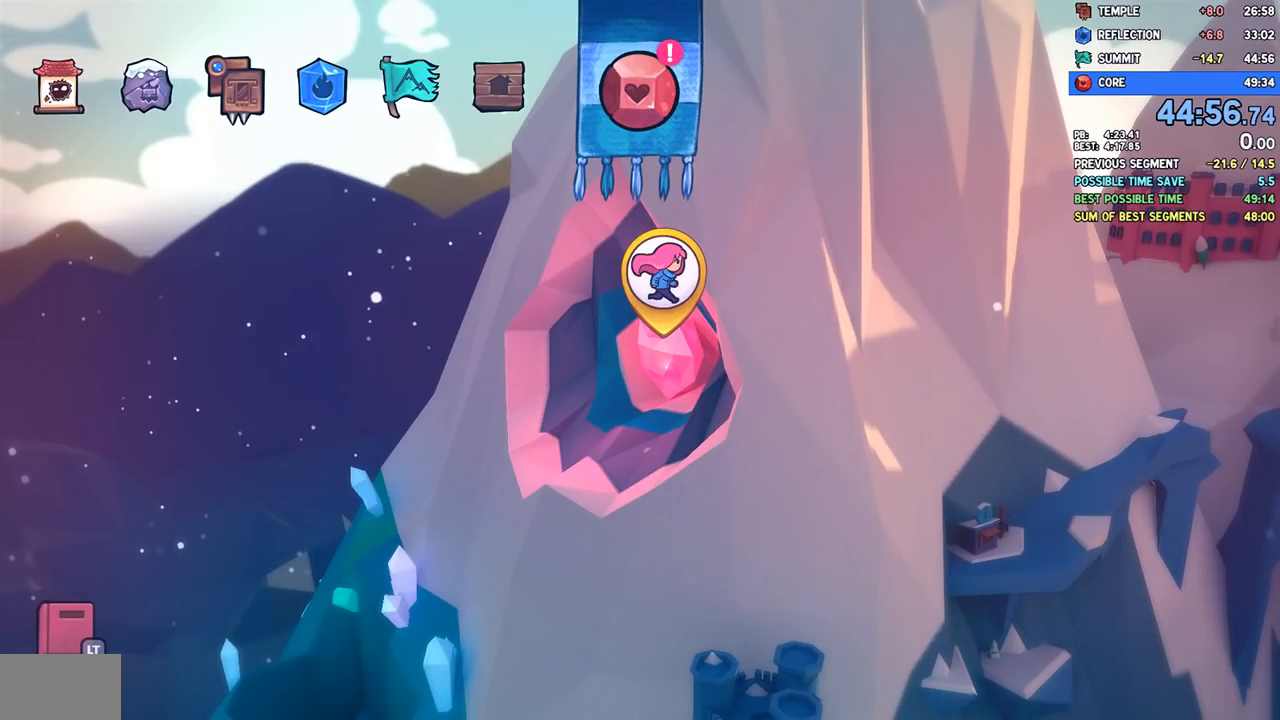
{"buttons": ["R1", "R2"], "left_stick": "center", "right_stick": "center", "events": [[17, "CROSS", "down"], [33, "SQUARE", "down"], [117, "right_stick", "up-left"], [250, "right_stick", "center"], [267, "R2", "down"], [283, "R1", "down"], [300, "SQUARE", "up"], [400, "CROSS", "up"]]}
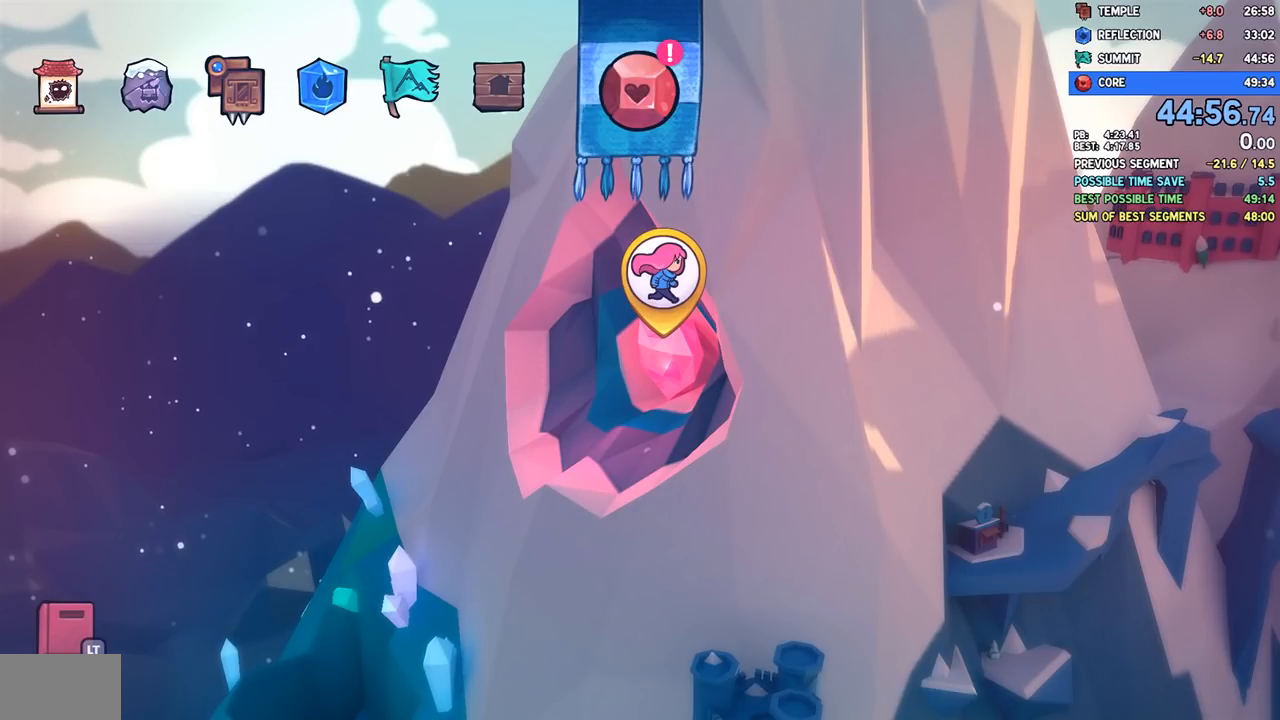
{"buttons": ["R2"], "left_stick": "center", "right_stick": "center", "events": [[417, "R1", "up"]]}
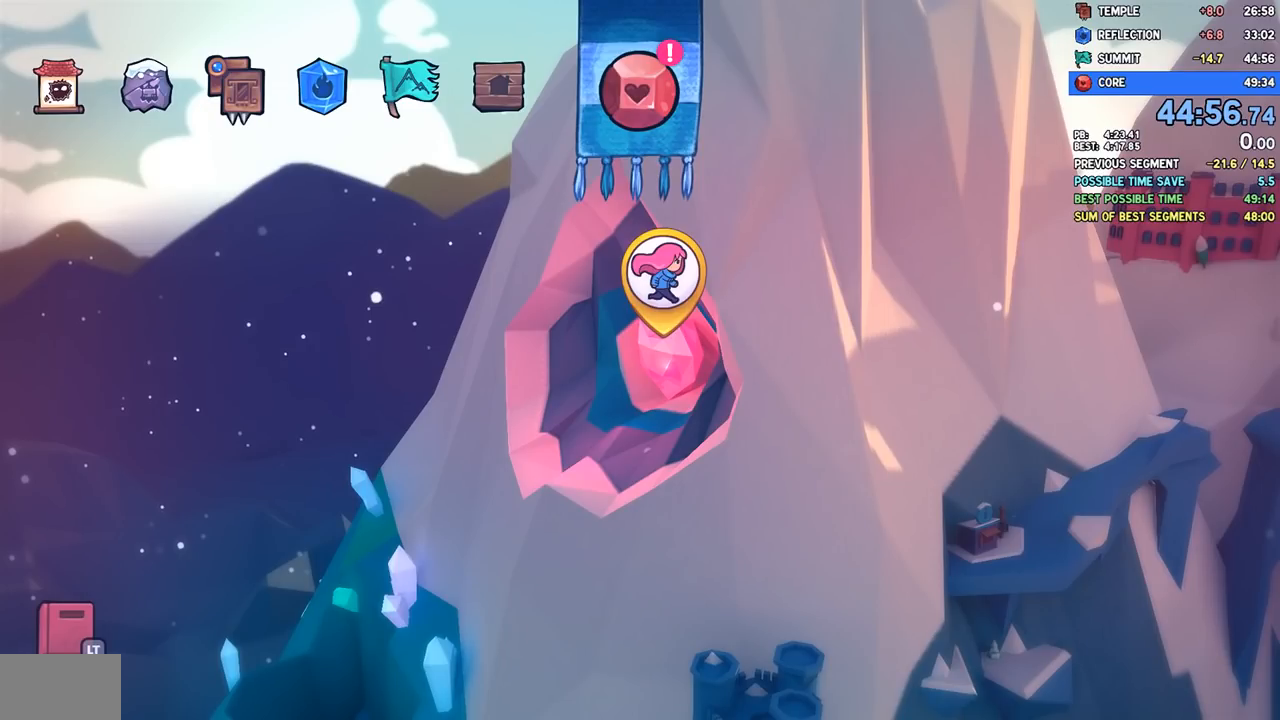
{"buttons": [], "left_stick": "center", "right_stick": "center", "events": [[50, "R2", "up"]]}